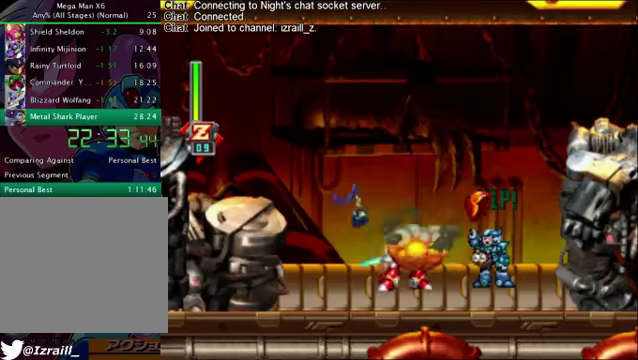
Gameplay with a controller (PlayStation layout); each line is a JSON object with the inputs held at the frame after it. "events" lists button and stick changes between this image and that frame as [ms after this image, input, new state], when the widget could be followed in between.
{"buttons": ["R1", "DPAD_RIGHT"], "left_stick": "center", "right_stick": "center", "events": [[84, "DPAD_RIGHT", "down"], [167, "R1", "down"]]}
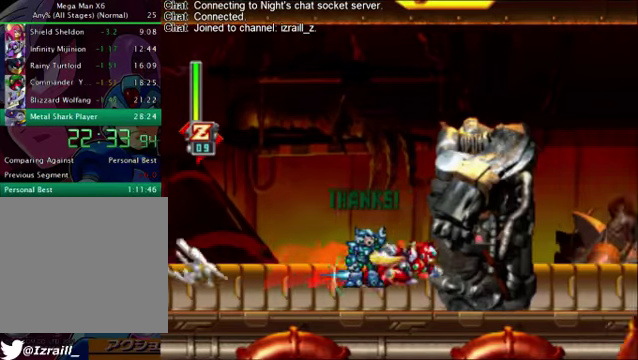
{"buttons": ["CROSS", "R1", "DPAD_RIGHT"], "left_stick": "center", "right_stick": "center", "events": [[42, "CROSS", "down"], [251, "CROSS", "up"], [334, "CROSS", "down"]]}
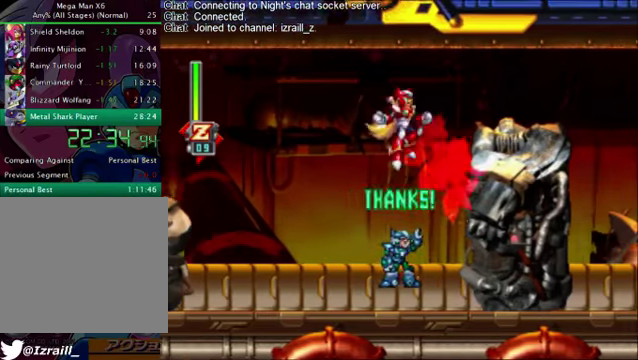
{"buttons": ["CROSS", "R1", "DPAD_RIGHT"], "left_stick": "center", "right_stick": "center", "events": [[209, "CROSS", "up"], [209, "R1", "up"], [417, "CROSS", "down"], [417, "R1", "down"]]}
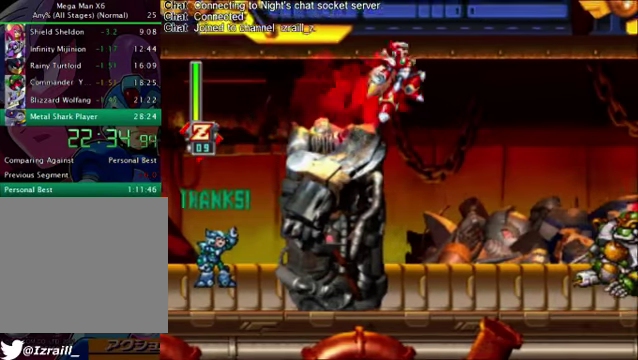
{"buttons": [], "left_stick": "center", "right_stick": "center", "events": [[42, "CROSS", "up"], [42, "R1", "up"], [250, "DPAD_RIGHT", "up"], [334, "L1", "down"], [459, "L1", "up"]]}
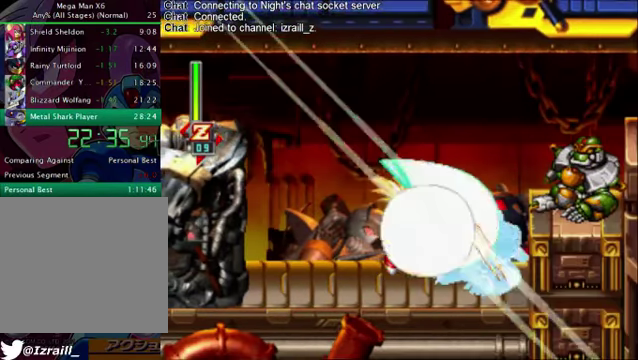
{"buttons": ["L1"], "left_stick": "center", "right_stick": "center", "events": [[41, "L1", "down"], [125, "L1", "up"], [208, "L1", "down"], [292, "L1", "up"], [334, "L1", "down"], [417, "L1", "up"], [501, "L1", "down"]]}
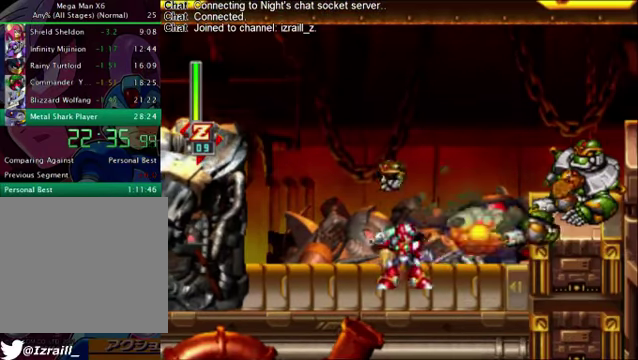
{"buttons": [], "left_stick": "center", "right_stick": "center", "events": [[41, "L1", "up"], [125, "DPAD_RIGHT", "down"], [208, "CROSS", "down"], [208, "R1", "down"], [334, "L1", "down"], [417, "CROSS", "up"], [417, "R1", "up"], [500, "DPAD_RIGHT", "up"], [500, "L1", "up"]]}
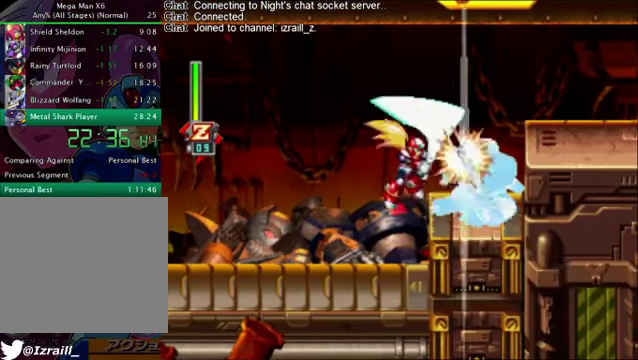
{"buttons": ["DPAD_RIGHT"], "left_stick": "center", "right_stick": "center", "events": [[84, "L1", "down"], [334, "L1", "up"], [501, "DPAD_RIGHT", "down"]]}
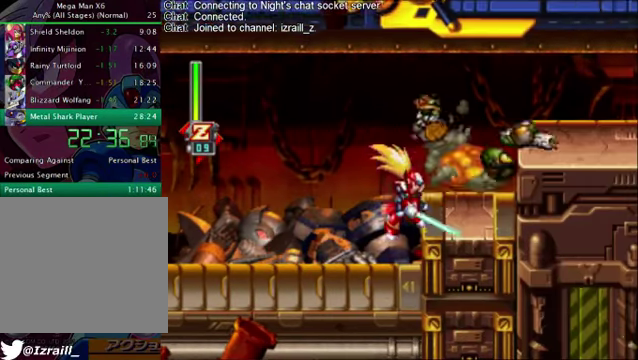
{"buttons": ["DPAD_RIGHT"], "left_stick": "center", "right_stick": "center", "events": [[84, "CROSS", "down"], [84, "R1", "down"], [334, "CROSS", "up"], [334, "R1", "up"]]}
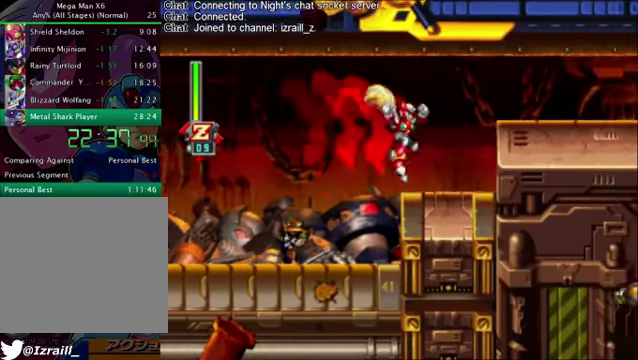
{"buttons": ["DPAD_RIGHT"], "left_stick": "center", "right_stick": "center", "events": [[209, "R1", "down"], [251, "CROSS", "down"], [459, "CROSS", "up"], [459, "R1", "up"]]}
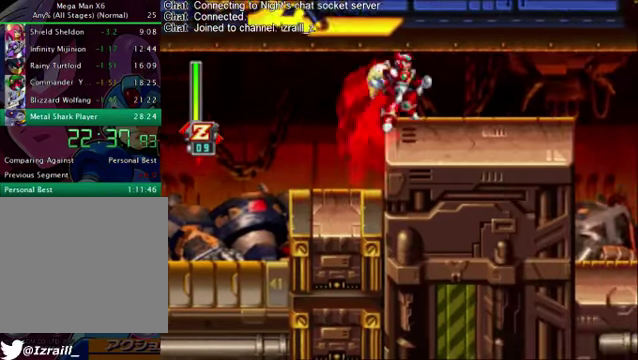
{"buttons": ["CROSS", "R1", "DPAD_RIGHT"], "left_stick": "center", "right_stick": "center", "events": [[209, "R1", "down"], [418, "CROSS", "down"]]}
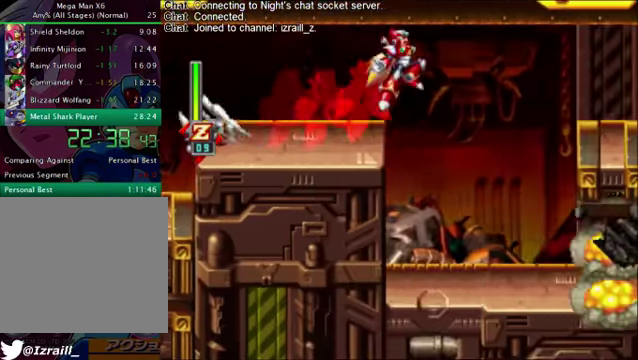
{"buttons": ["CROSS", "R1", "DPAD_RIGHT"], "left_stick": "center", "right_stick": "center", "events": [[376, "CROSS", "up"], [376, "R1", "up"], [501, "CROSS", "down"], [501, "R1", "down"]]}
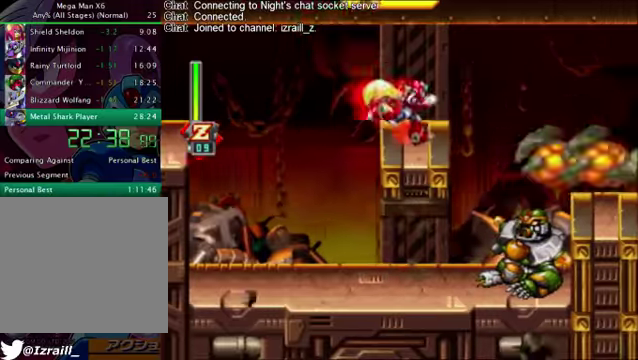
{"buttons": [], "left_stick": "center", "right_stick": "center", "events": [[292, "CROSS", "up"], [292, "R1", "up"], [376, "DPAD_RIGHT", "up"]]}
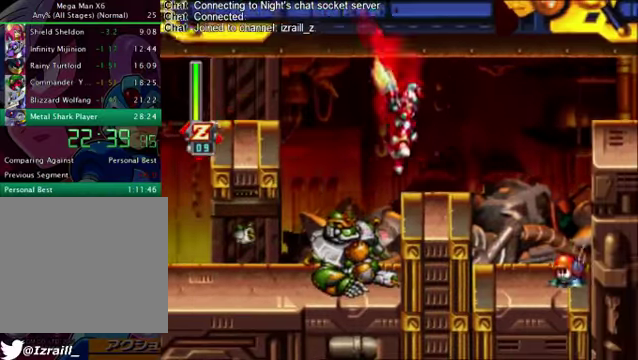
{"buttons": ["CROSS", "R1", "DPAD_RIGHT"], "left_stick": "center", "right_stick": "center", "events": [[84, "DPAD_RIGHT", "down"], [209, "CROSS", "down"], [209, "R1", "down"]]}
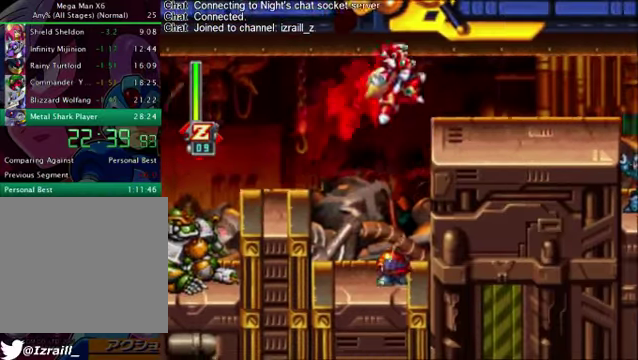
{"buttons": ["CROSS", "R1", "DPAD_RIGHT"], "left_stick": "center", "right_stick": "center", "events": [[83, "CROSS", "up"], [83, "R1", "up"], [250, "R1", "down"], [501, "CROSS", "down"]]}
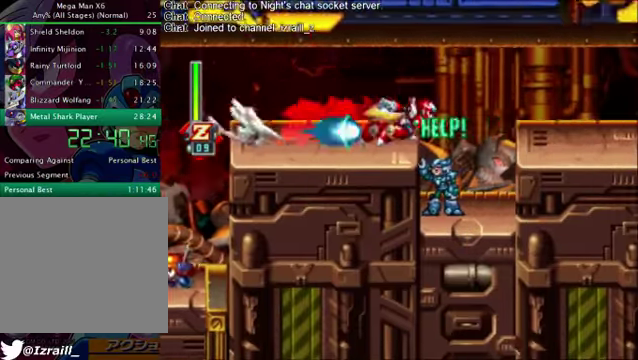
{"buttons": ["DPAD_RIGHT"], "left_stick": "center", "right_stick": "center", "events": [[375, "CROSS", "up"], [375, "R1", "up"]]}
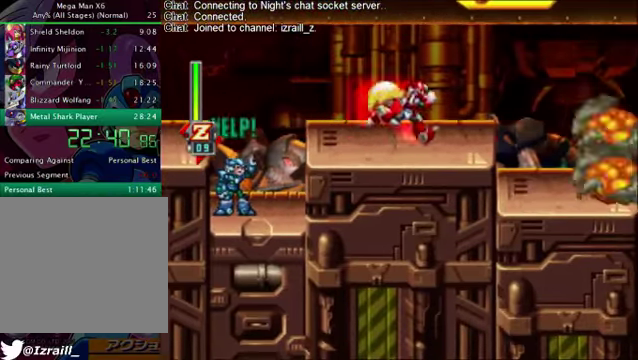
{"buttons": ["R1", "DPAD_RIGHT"], "left_stick": "center", "right_stick": "center", "events": [[41, "R1", "down"], [250, "CROSS", "down"], [501, "CROSS", "up"]]}
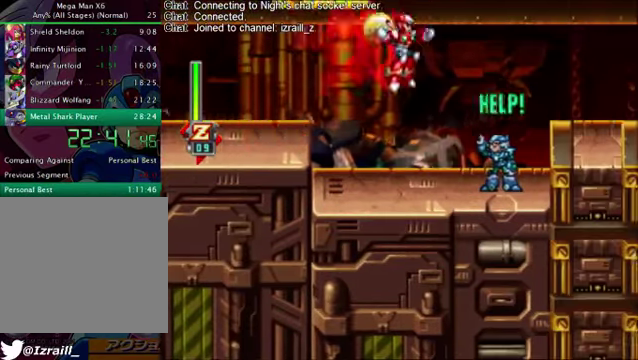
{"buttons": ["CROSS", "R1", "DPAD_RIGHT"], "left_stick": "center", "right_stick": "center", "events": [[41, "R1", "up"], [417, "CROSS", "down"], [417, "R1", "down"]]}
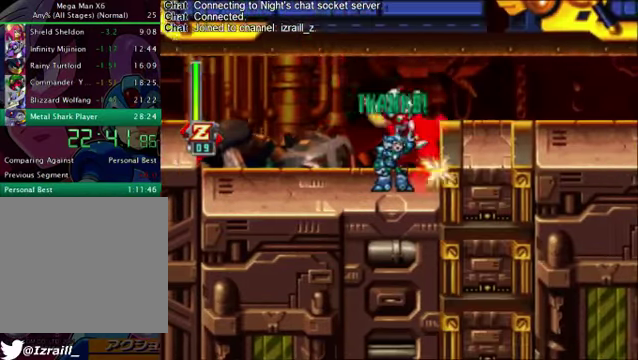
{"buttons": ["R1", "DPAD_RIGHT"], "left_stick": "center", "right_stick": "center", "events": [[84, "CROSS", "up"], [84, "R1", "up"], [460, "R1", "down"]]}
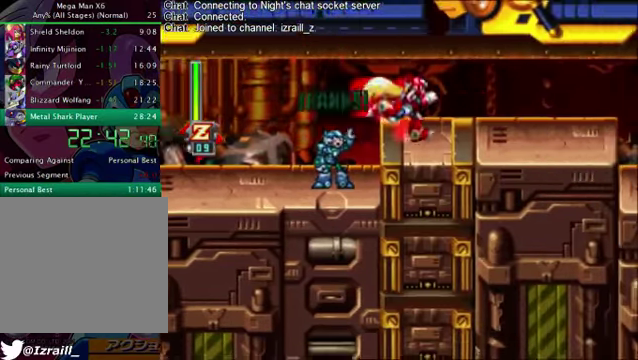
{"buttons": [], "left_stick": "center", "right_stick": "center", "events": [[250, "R1", "up"], [333, "DPAD_RIGHT", "up"]]}
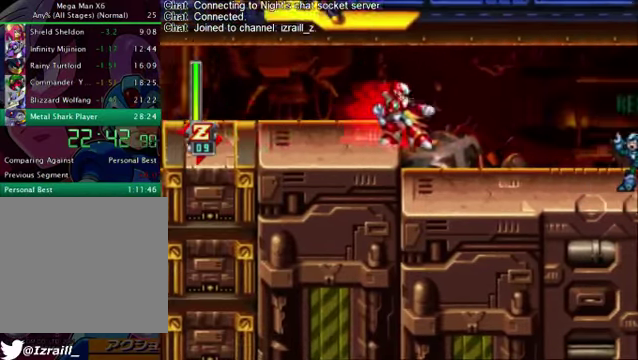
{"buttons": ["DPAD_RIGHT"], "left_stick": "center", "right_stick": "center", "events": [[126, "DPAD_RIGHT", "down"], [126, "R1", "down"], [209, "CROSS", "down"], [376, "CROSS", "up"], [376, "DPAD_RIGHT", "up"], [376, "R1", "up"], [501, "DPAD_RIGHT", "down"]]}
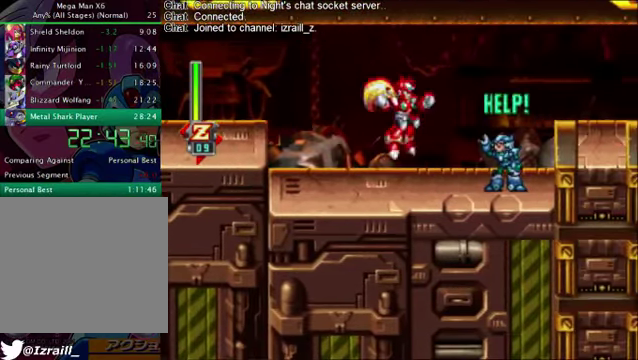
{"buttons": ["CROSS", "R1", "DPAD_RIGHT"], "left_stick": "center", "right_stick": "center", "events": [[84, "DPAD_RIGHT", "up"], [334, "CROSS", "down"], [334, "DPAD_RIGHT", "down"], [334, "R1", "down"]]}
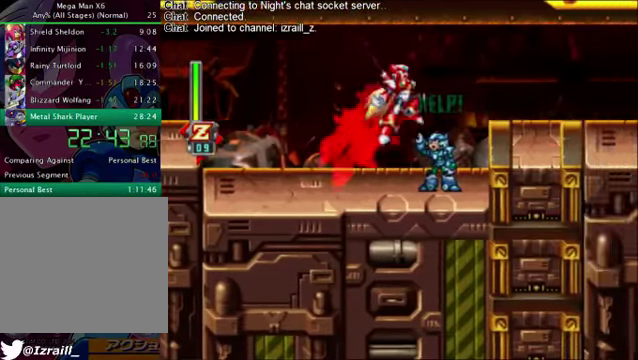
{"buttons": ["R1", "DPAD_RIGHT"], "left_stick": "center", "right_stick": "center", "events": [[84, "CROSS", "up"], [84, "R1", "up"], [460, "R1", "down"]]}
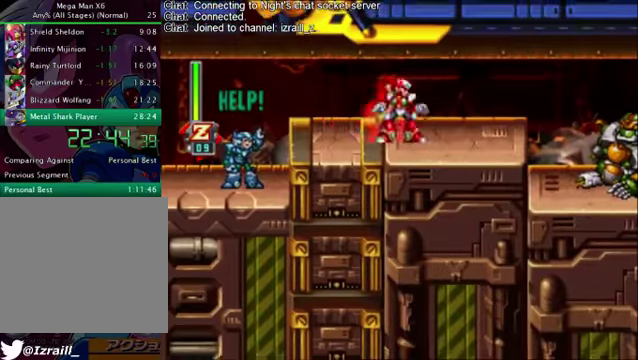
{"buttons": ["DPAD_LEFT"], "left_stick": "center", "right_stick": "center", "events": [[209, "R1", "up"], [251, "DPAD_RIGHT", "up"], [293, "DPAD_LEFT", "down"]]}
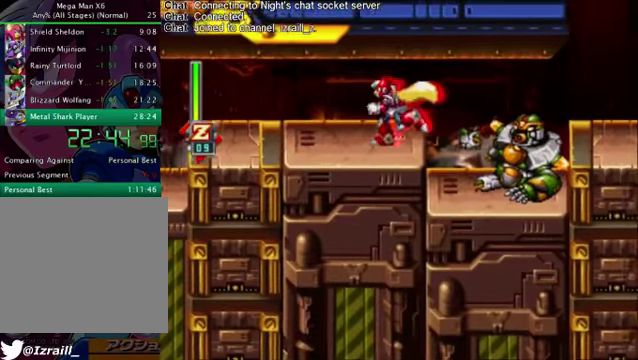
{"buttons": ["DPAD_RIGHT"], "left_stick": "center", "right_stick": "center", "events": [[418, "DPAD_LEFT", "up"], [501, "DPAD_RIGHT", "down"]]}
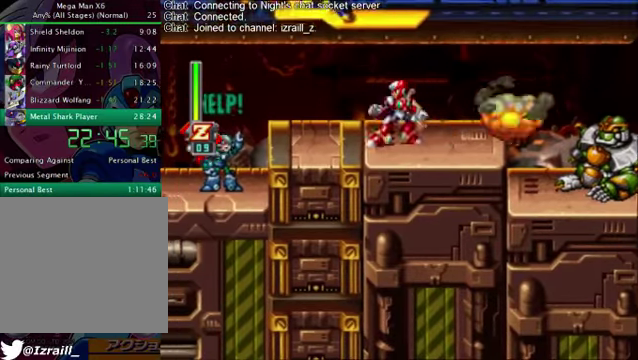
{"buttons": ["CROSS", "R1", "DPAD_RIGHT"], "left_stick": "center", "right_stick": "center", "events": [[459, "R1", "down"], [501, "CROSS", "down"]]}
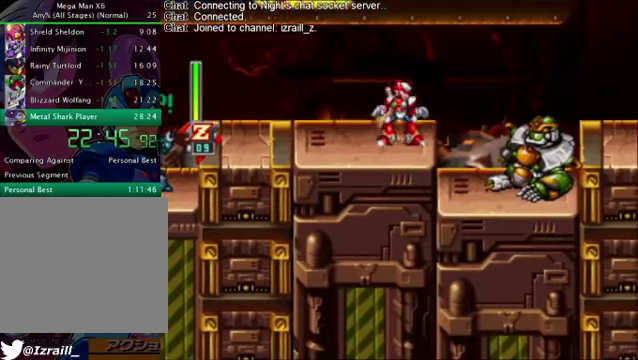
{"buttons": ["CROSS", "R1", "DPAD_RIGHT"], "left_stick": "center", "right_stick": "center", "events": []}
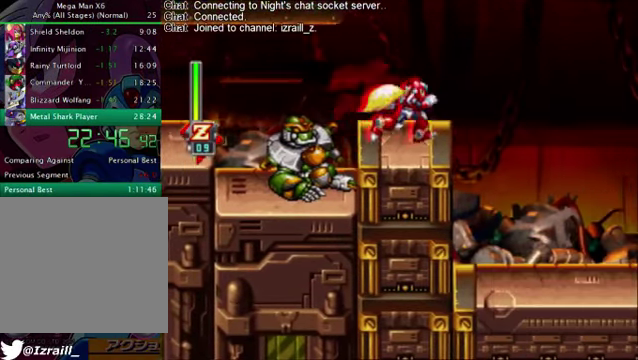
{"buttons": ["DPAD_RIGHT"], "left_stick": "center", "right_stick": "center", "events": [[42, "CROSS", "up"], [42, "R1", "up"], [125, "R1", "down"], [250, "CROSS", "down"], [376, "CROSS", "up"], [376, "R1", "up"]]}
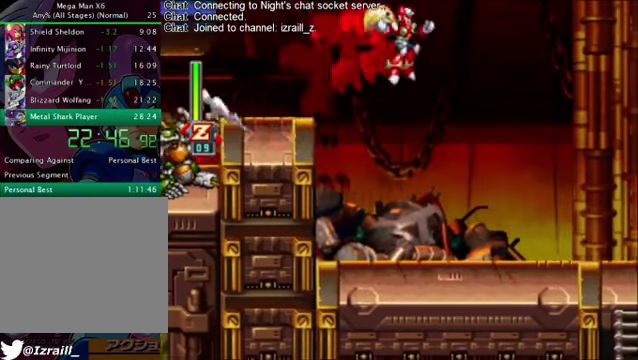
{"buttons": ["DPAD_RIGHT"], "left_stick": "center", "right_stick": "center", "events": []}
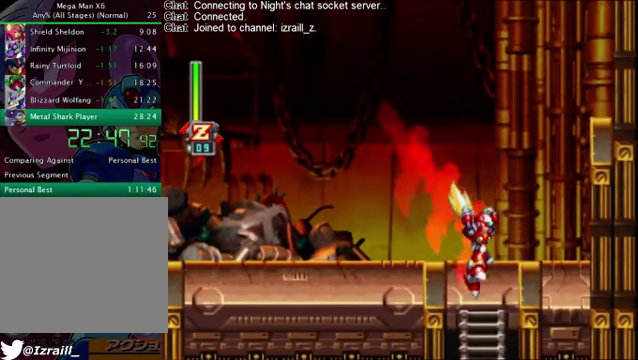
{"buttons": ["DPAD_LEFT"], "left_stick": "center", "right_stick": "center", "events": [[83, "DPAD_RIGHT", "up"], [167, "DPAD_DOWN", "down"], [334, "DPAD_DOWN", "up"], [501, "DPAD_LEFT", "down"]]}